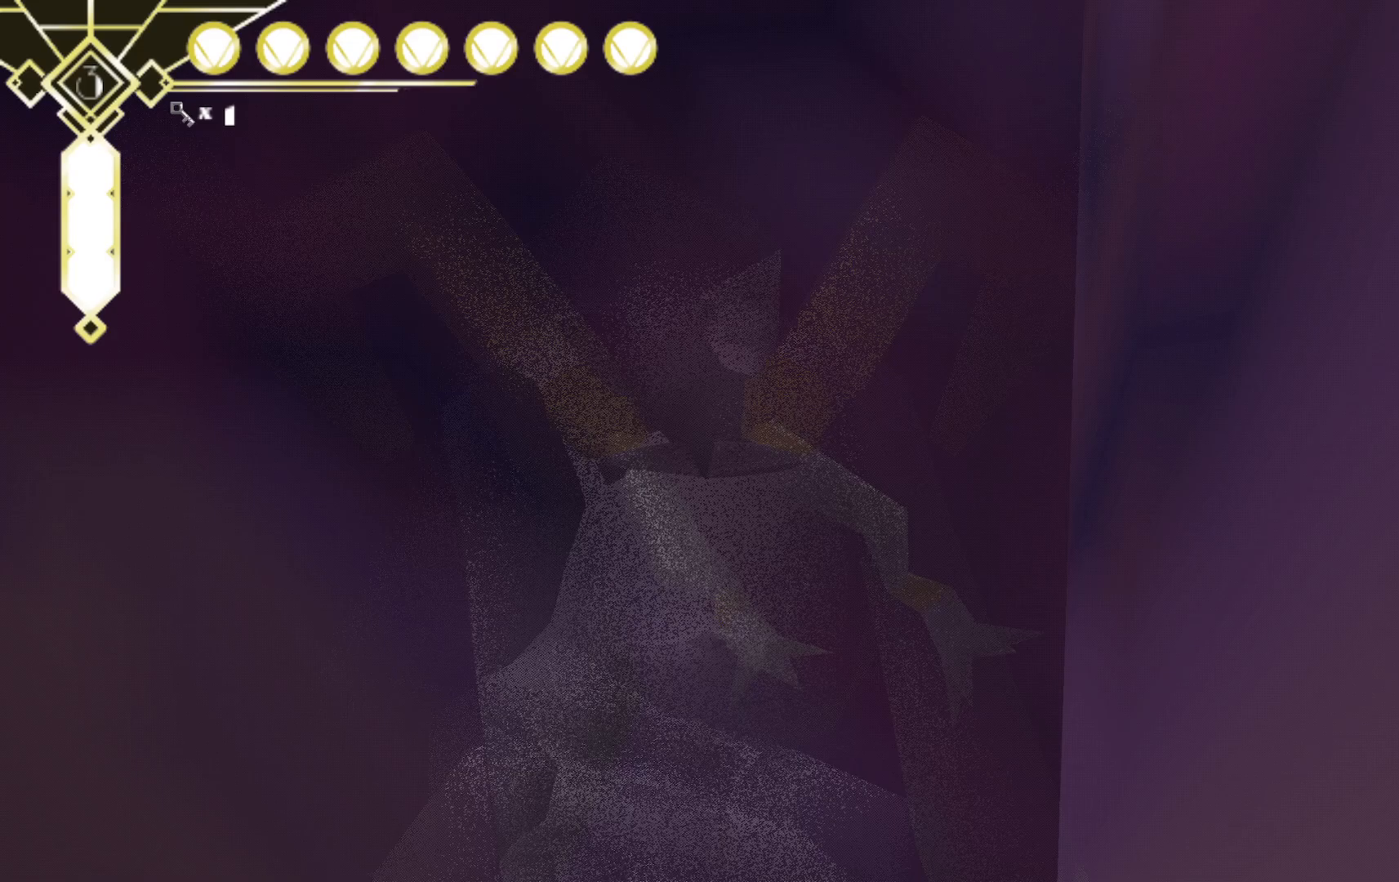
Gameplay with a controller (Xbox layout); each line is a JSON object with the inputs held at the frame after it (dt_ms = milliseconds from this image to that frame). "events" lists button and stick changes between this image and that frame as [ms after this image, input, new state], when the widget could be followed in between. Not read: L3 R3 SELECT.
{"dt_ms": 500, "buttons": ["A"], "left_stick": "up", "right_stick": "center", "events": [[117, "left_stick", "up-left"], [267, "left_stick", "up"], [267, "right_stick", "center"], [317, "A", "down"]]}
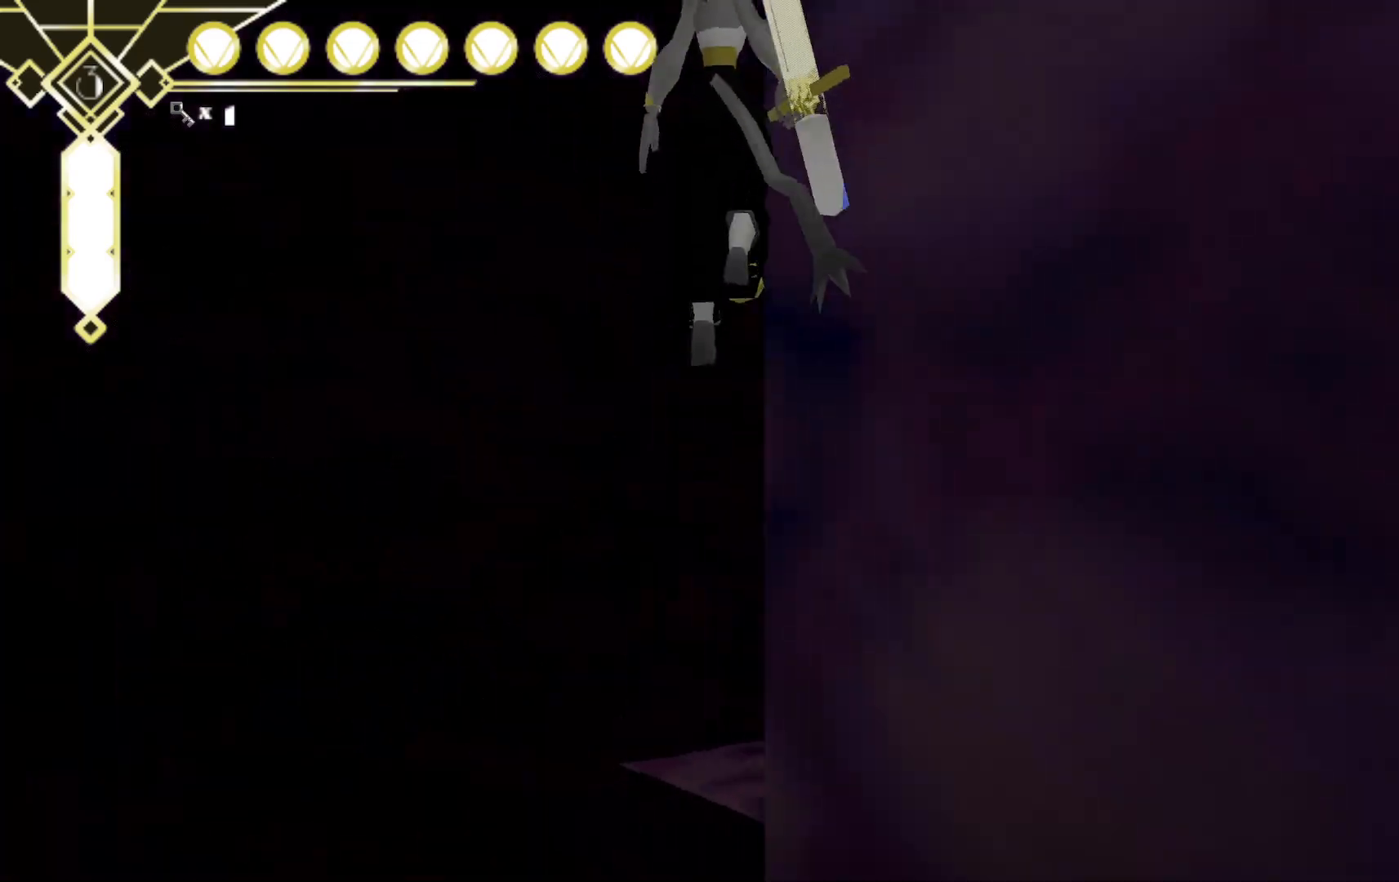
{"dt_ms": 500, "buttons": [], "left_stick": "up", "right_stick": "right", "events": [[83, "left_stick", "up-left"], [217, "A", "up"], [283, "left_stick", "up"], [450, "right_stick", "right"]]}
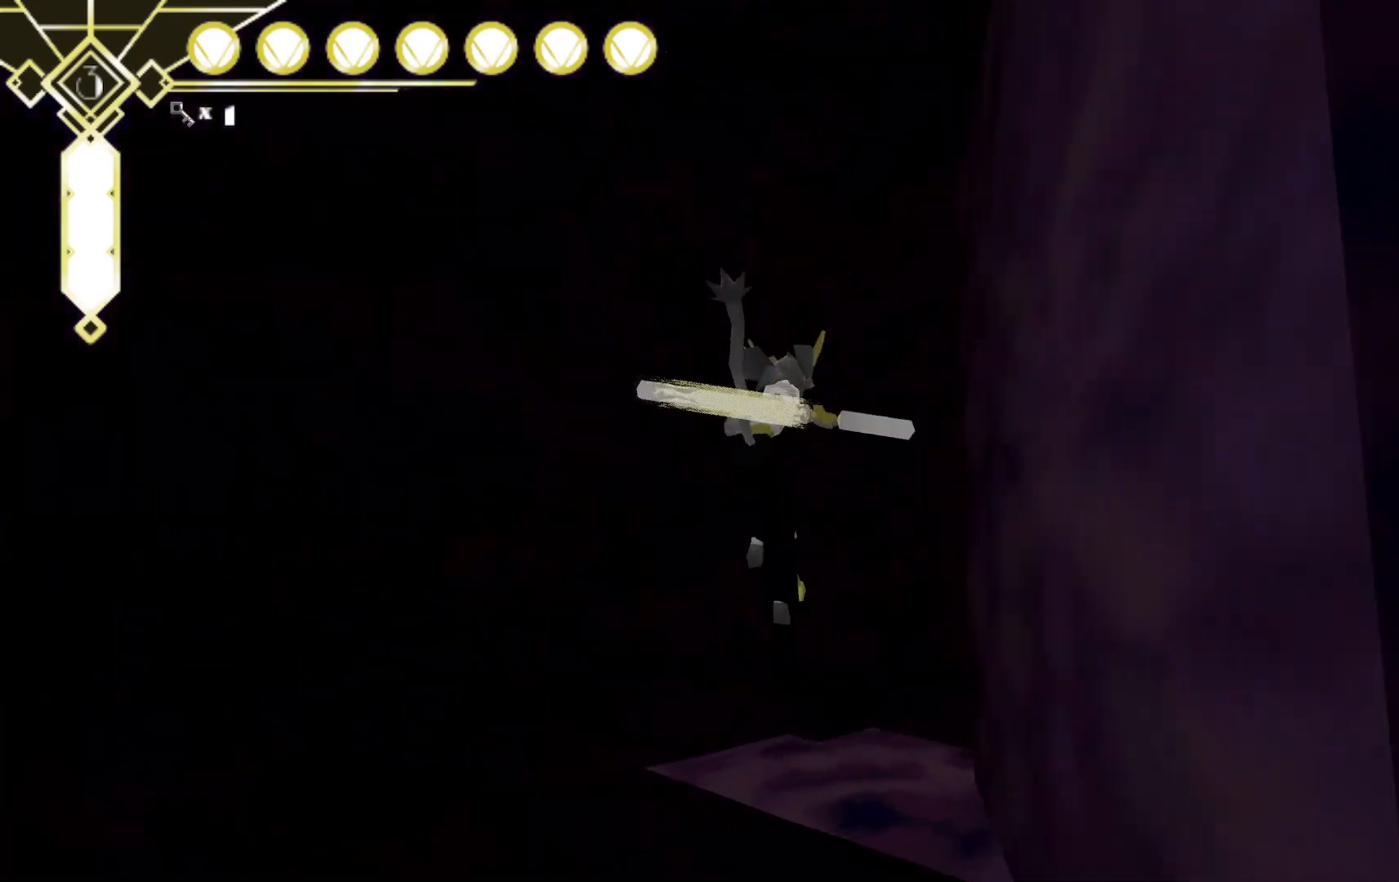
{"dt_ms": 1000, "buttons": [], "left_stick": "up", "right_stick": "down-right", "events": [[67, "A", "down"], [200, "A", "up"], [200, "right_stick", "down-right"], [317, "left_stick", "up-left"], [383, "right_stick", "center"], [783, "right_stick", "right"], [883, "left_stick", "up"], [900, "right_stick", "down-right"]]}
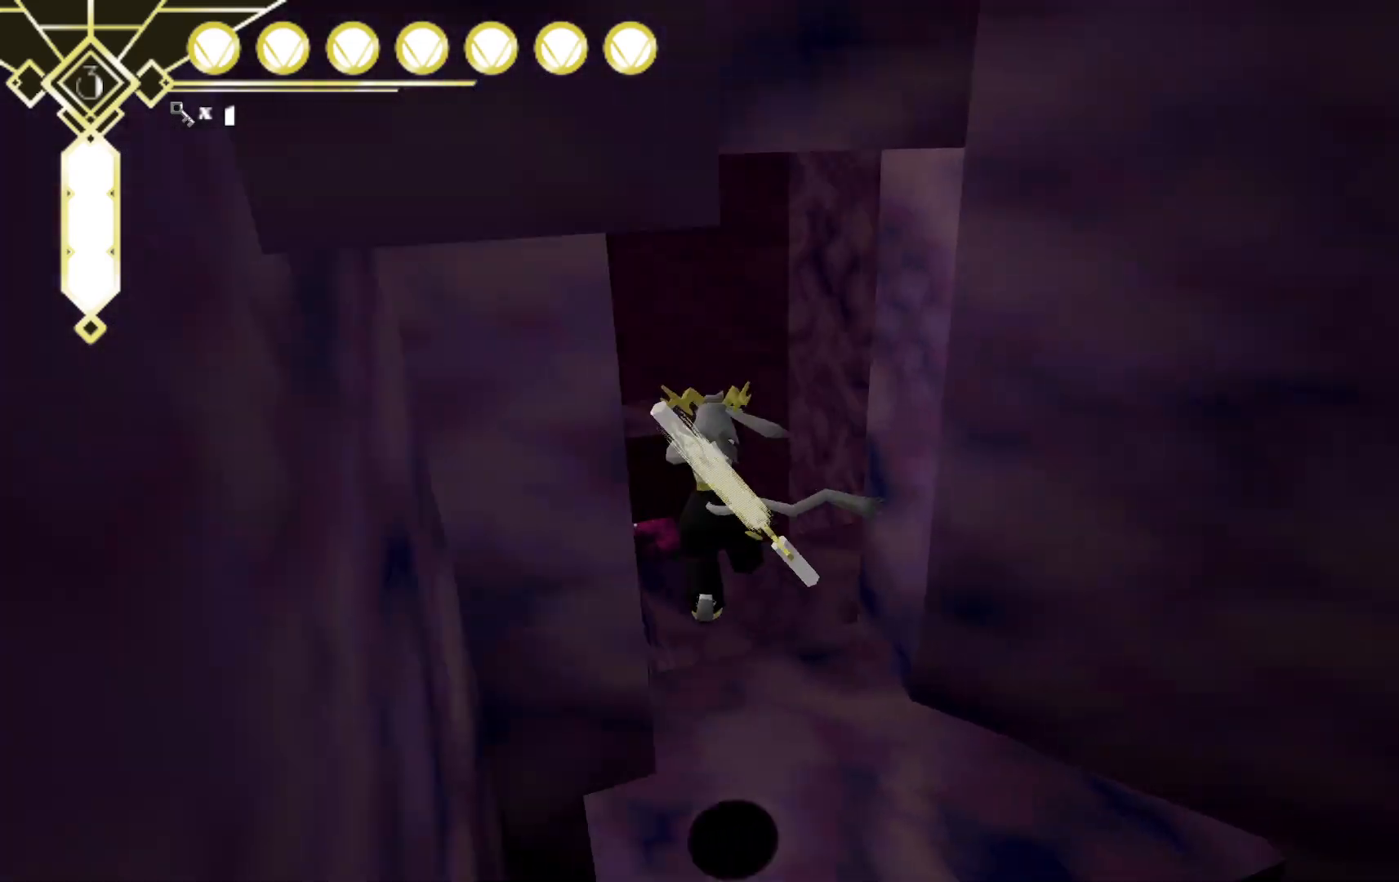
{"dt_ms": 500, "buttons": [], "left_stick": "up-right", "right_stick": "center", "events": [[67, "left_stick", "up-right"], [200, "right_stick", "down-left"], [267, "right_stick", "center"]]}
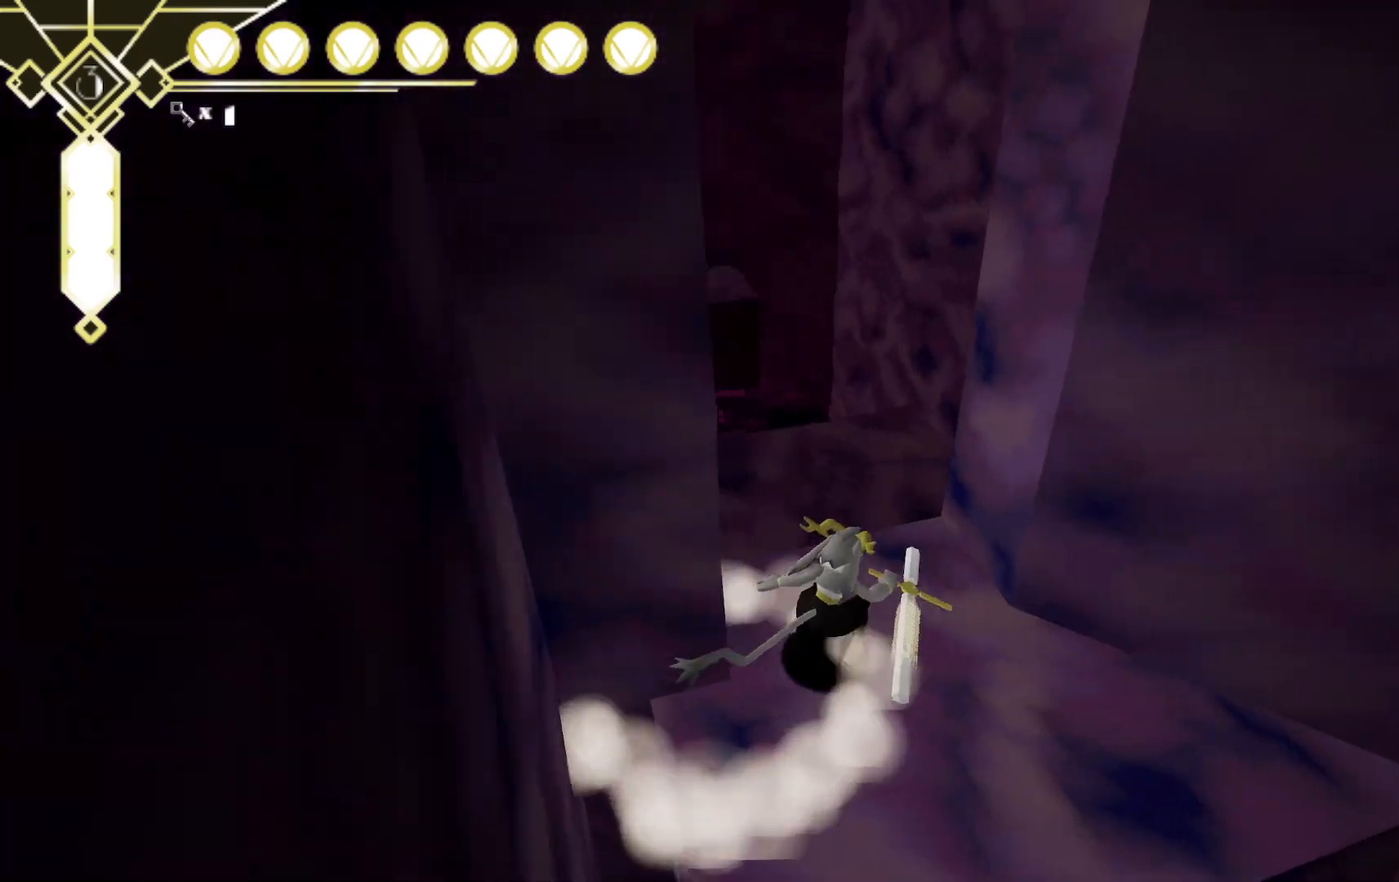
{"dt_ms": 500, "buttons": [], "left_stick": "up", "right_stick": "down-right", "events": [[183, "left_stick", "up"], [300, "A", "down"], [300, "right_stick", "right"], [467, "A", "up"], [500, "right_stick", "down-right"]]}
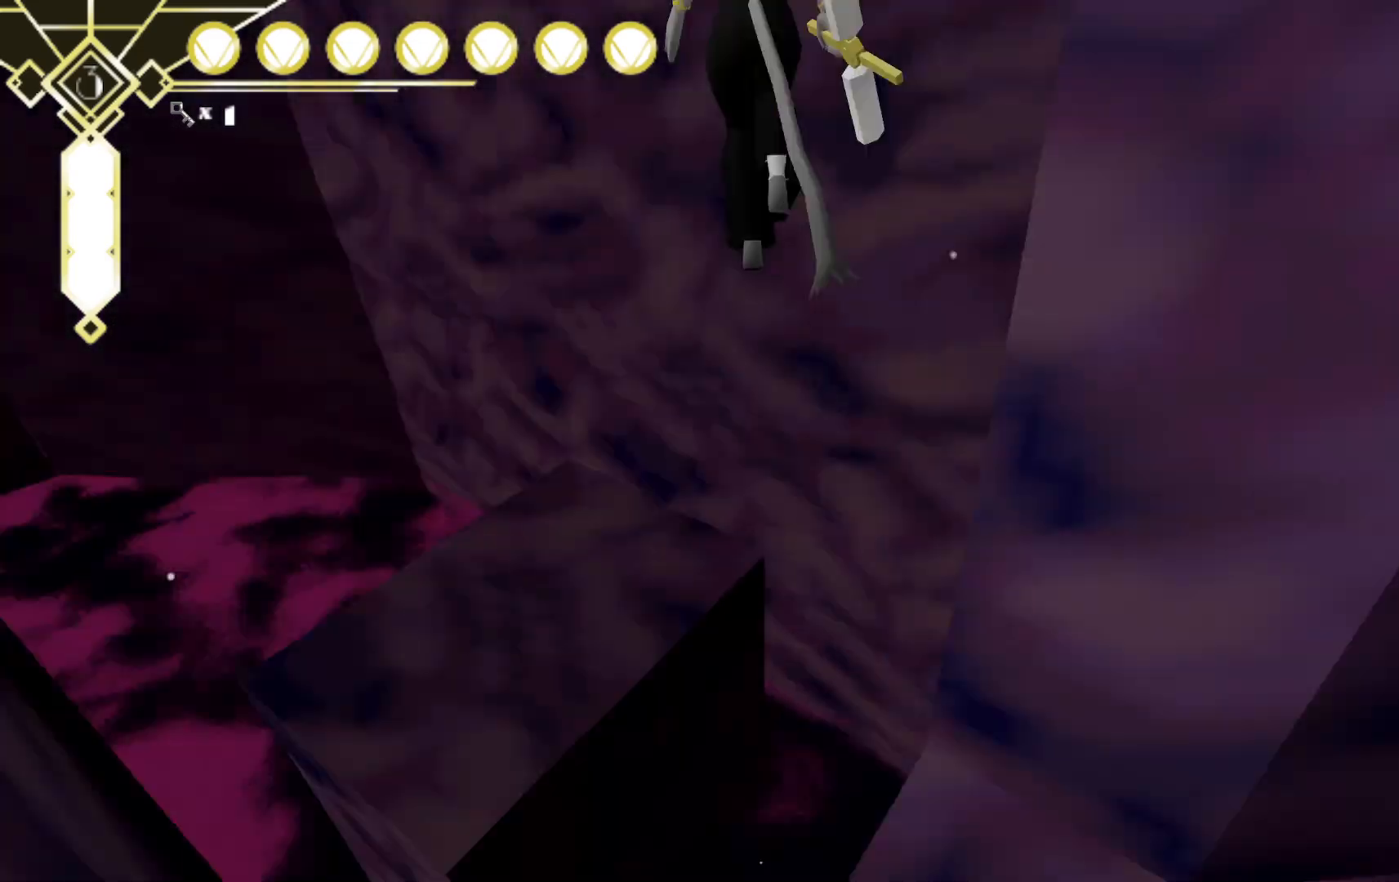
{"dt_ms": 1000, "buttons": [], "left_stick": "center", "right_stick": "up-right", "events": [[117, "left_stick", "up-left"], [233, "right_stick", "center"], [433, "right_stick", "right"], [517, "left_stick", "down-left"], [517, "right_stick", "up-right"], [683, "left_stick", "down-right"], [850, "left_stick", "center"]]}
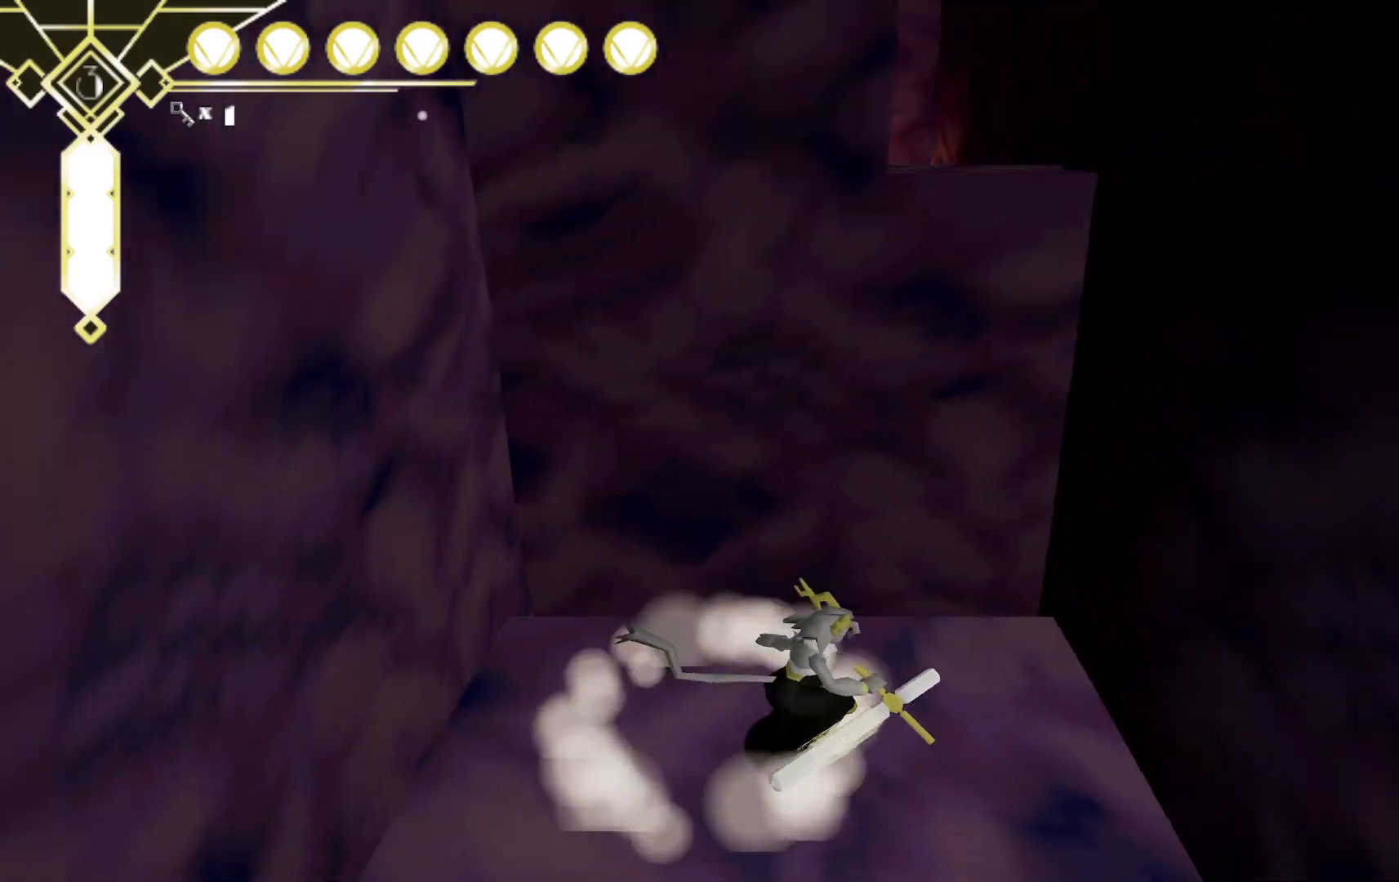
{"dt_ms": 500, "buttons": [], "left_stick": "center", "right_stick": "up", "events": [[383, "right_stick", "up"]]}
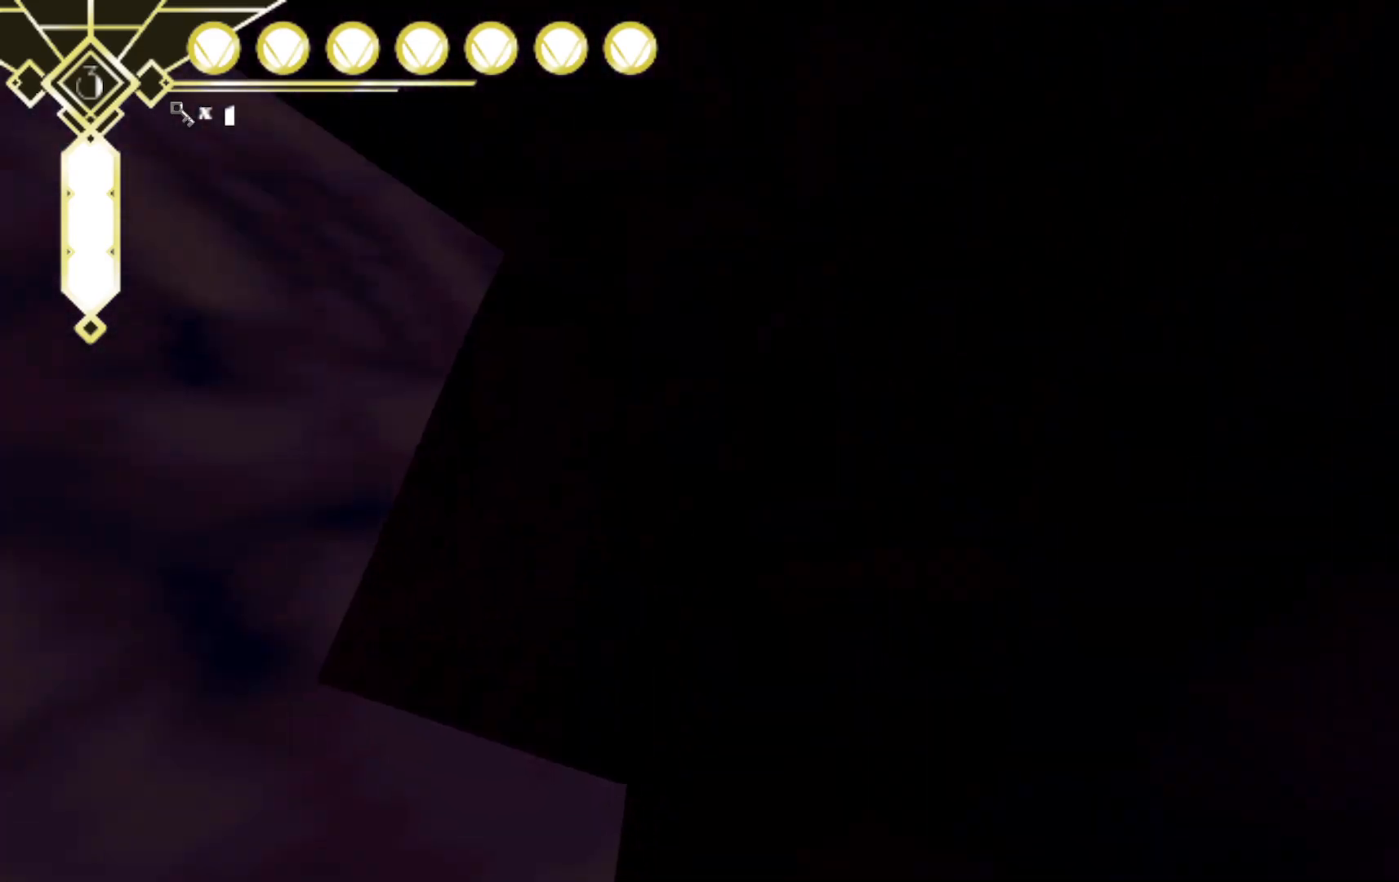
{"dt_ms": 500, "buttons": [], "left_stick": "center", "right_stick": "right", "events": [[217, "right_stick", "up-right"], [317, "right_stick", "right"]]}
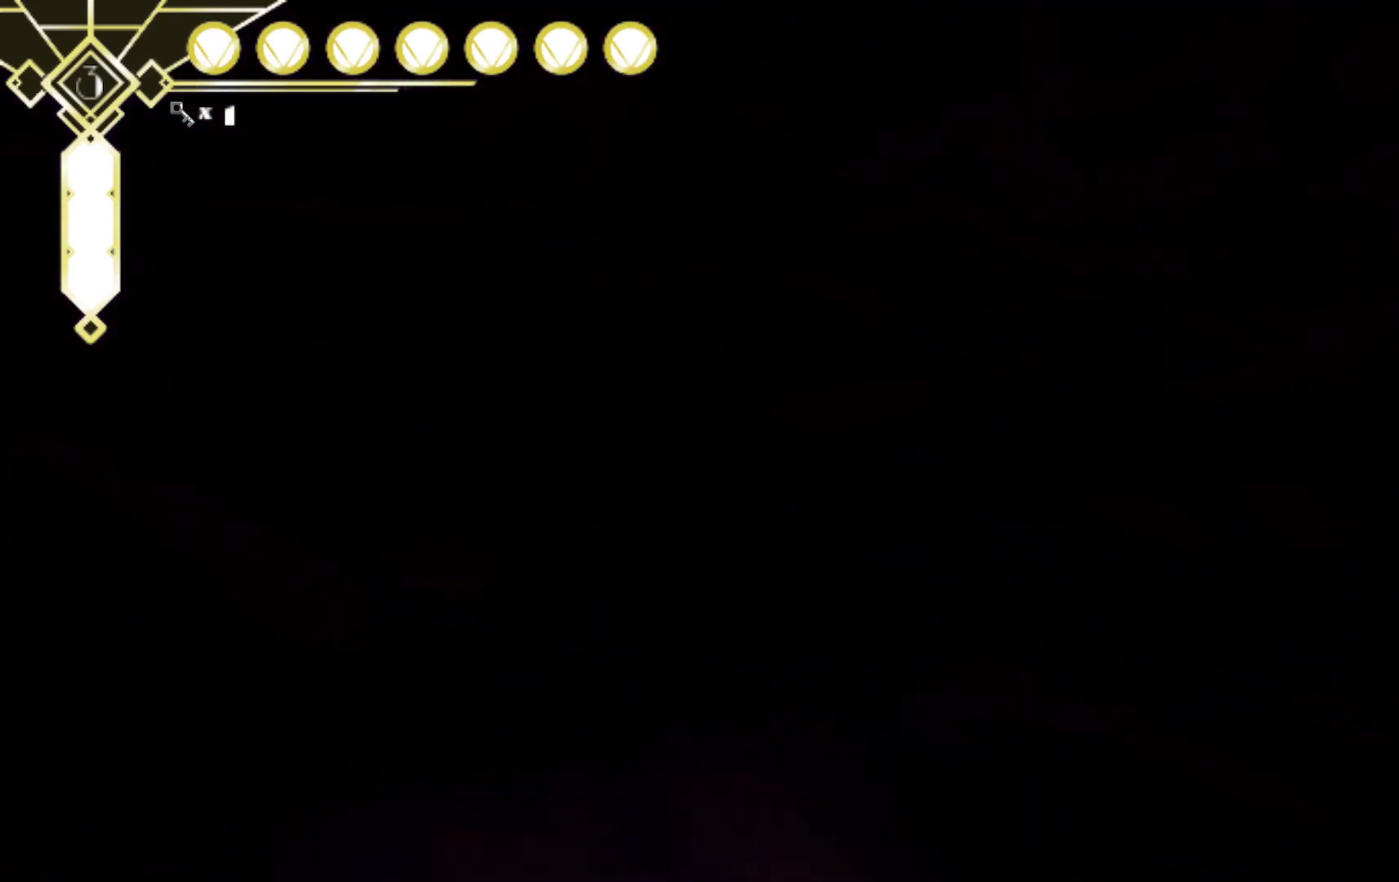
{"dt_ms": 500, "buttons": [], "left_stick": "center", "right_stick": "down-right", "events": [[333, "right_stick", "down-right"]]}
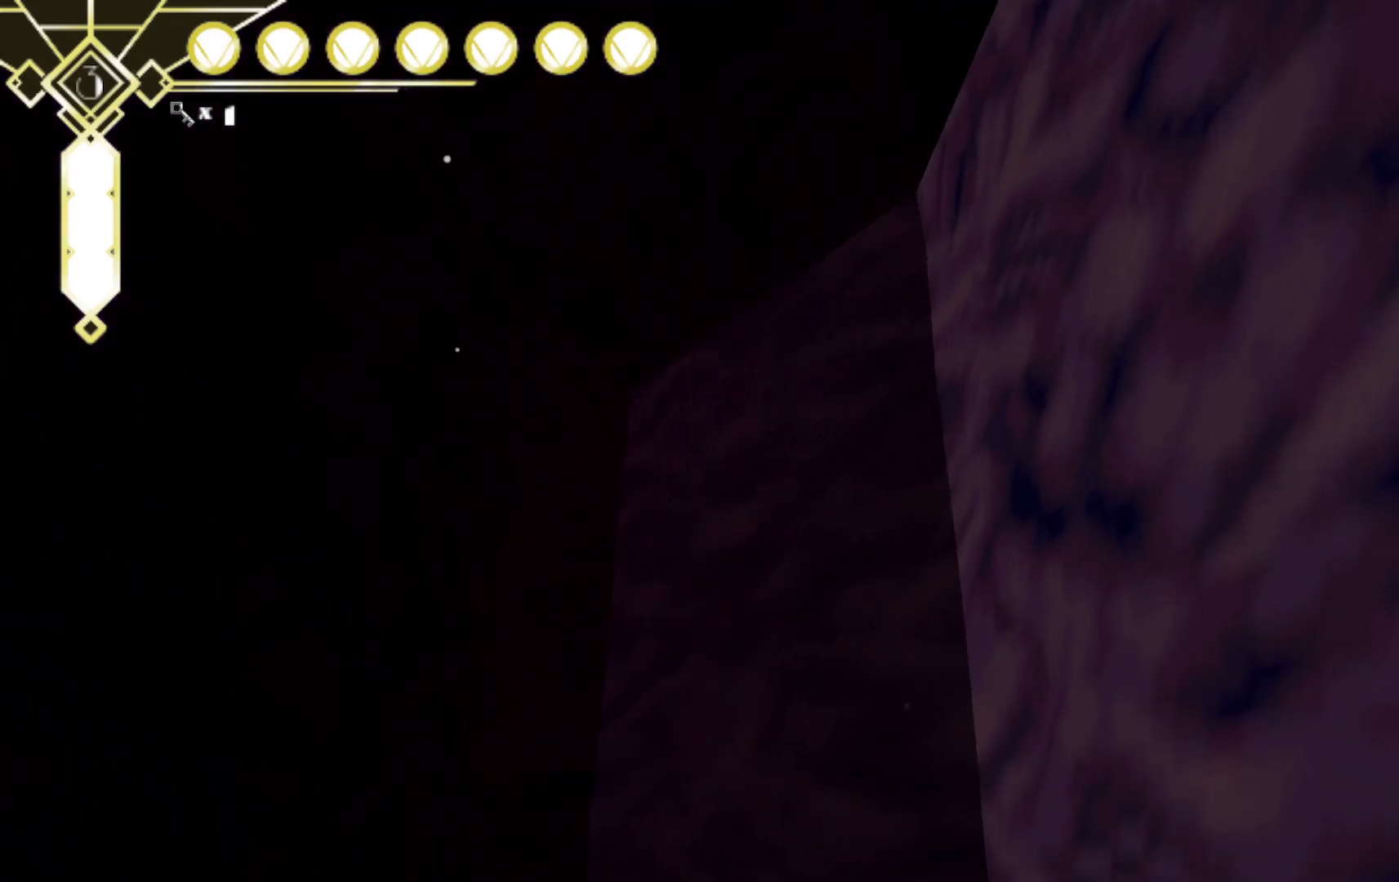
{"dt_ms": 500, "buttons": [], "left_stick": "center", "right_stick": "down-left", "events": [[117, "right_stick", "center"], [383, "right_stick", "down-left"]]}
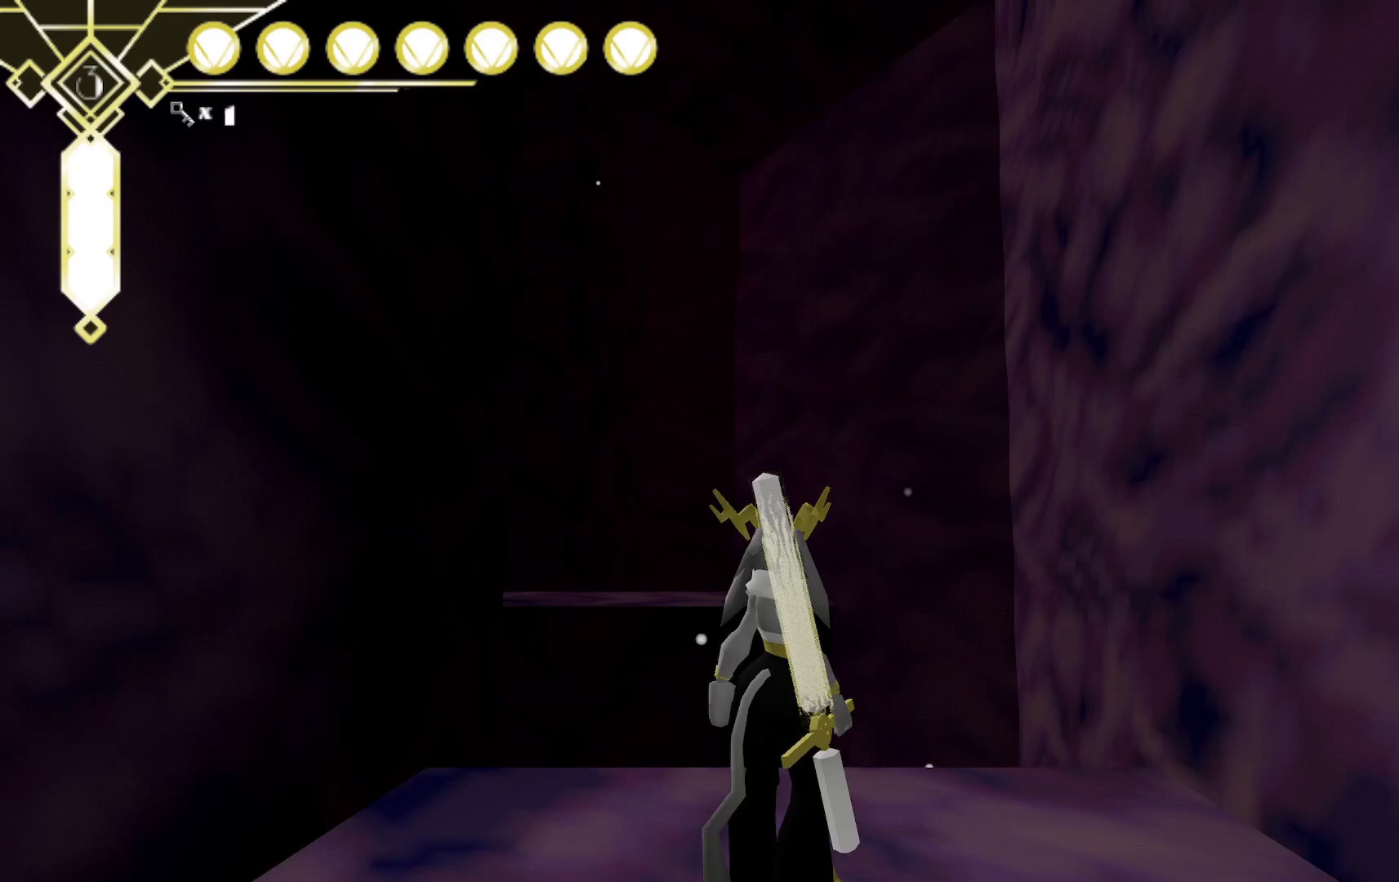
{"dt_ms": 500, "buttons": [], "left_stick": "up", "right_stick": "center", "events": [[267, "right_stick", "center"], [283, "left_stick", "up"]]}
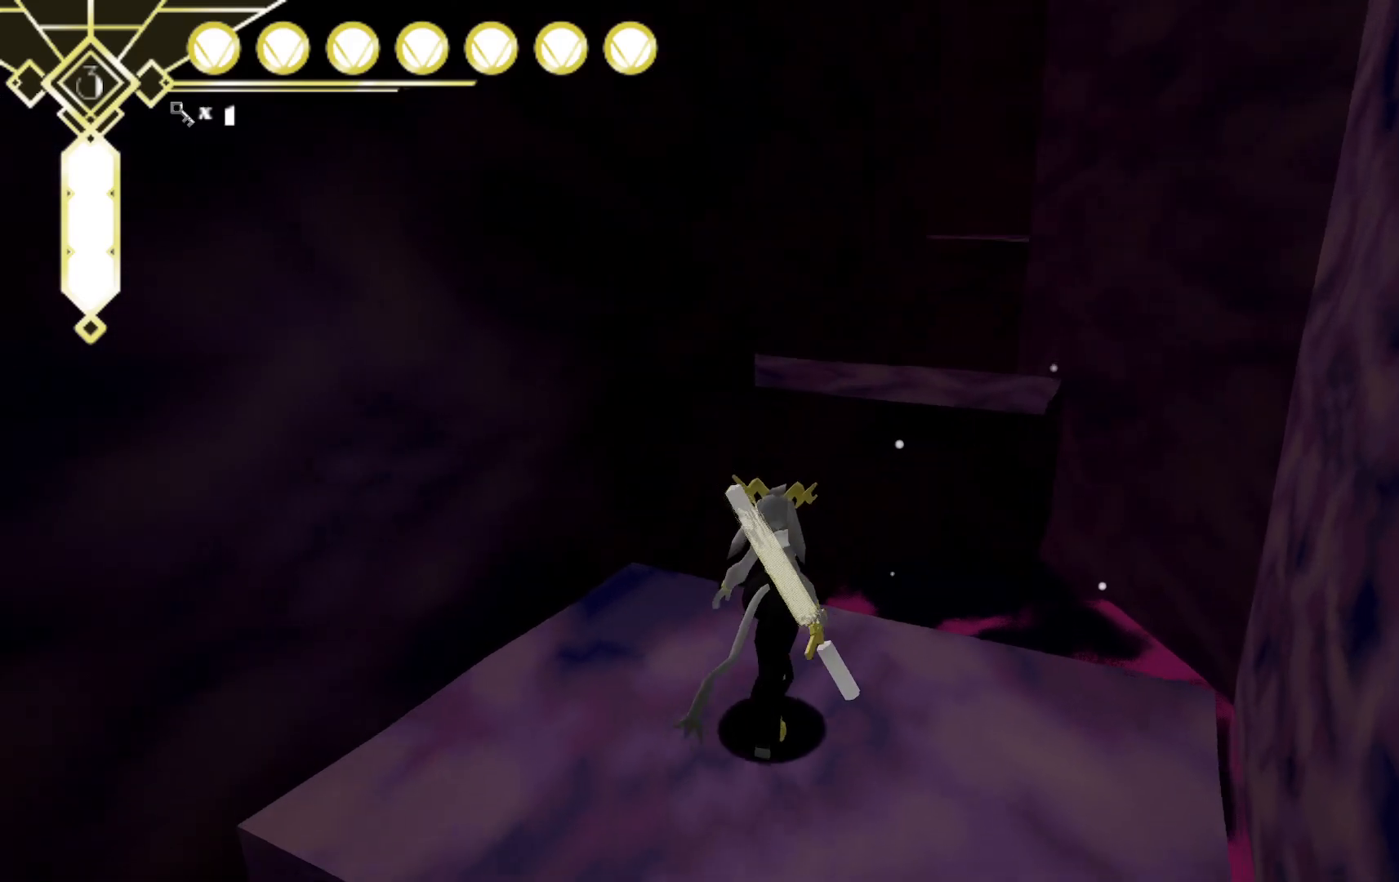
{"dt_ms": 500, "buttons": ["A"], "left_stick": "up", "right_stick": "center", "events": [[267, "A", "down"]]}